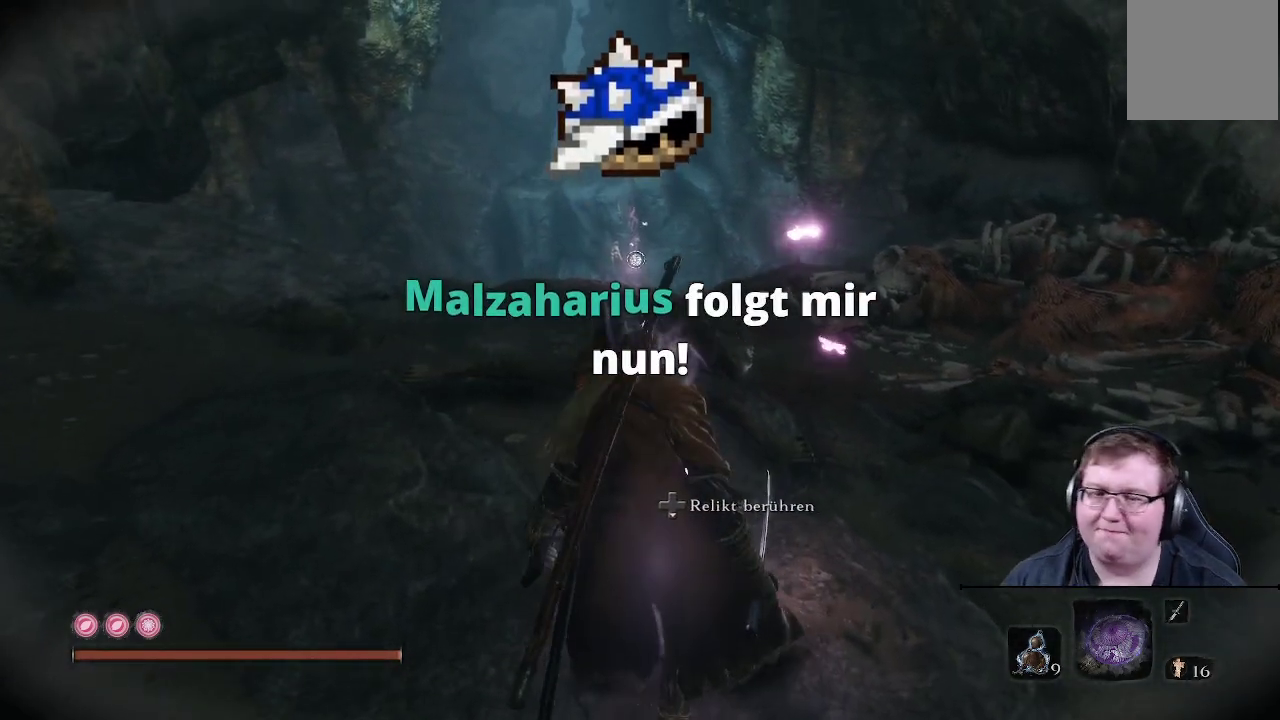
Gameplay with a controller (Xbox layout); each line is a JSON object with the inputs held at the frame after it. "events" lists button and stick changes between this image and that frame as [ms after this image, input, new state], when the widget could be followed in between. Not read: L3 R3.
{"buttons": [], "left_stick": "center", "right_stick": "center", "events": []}
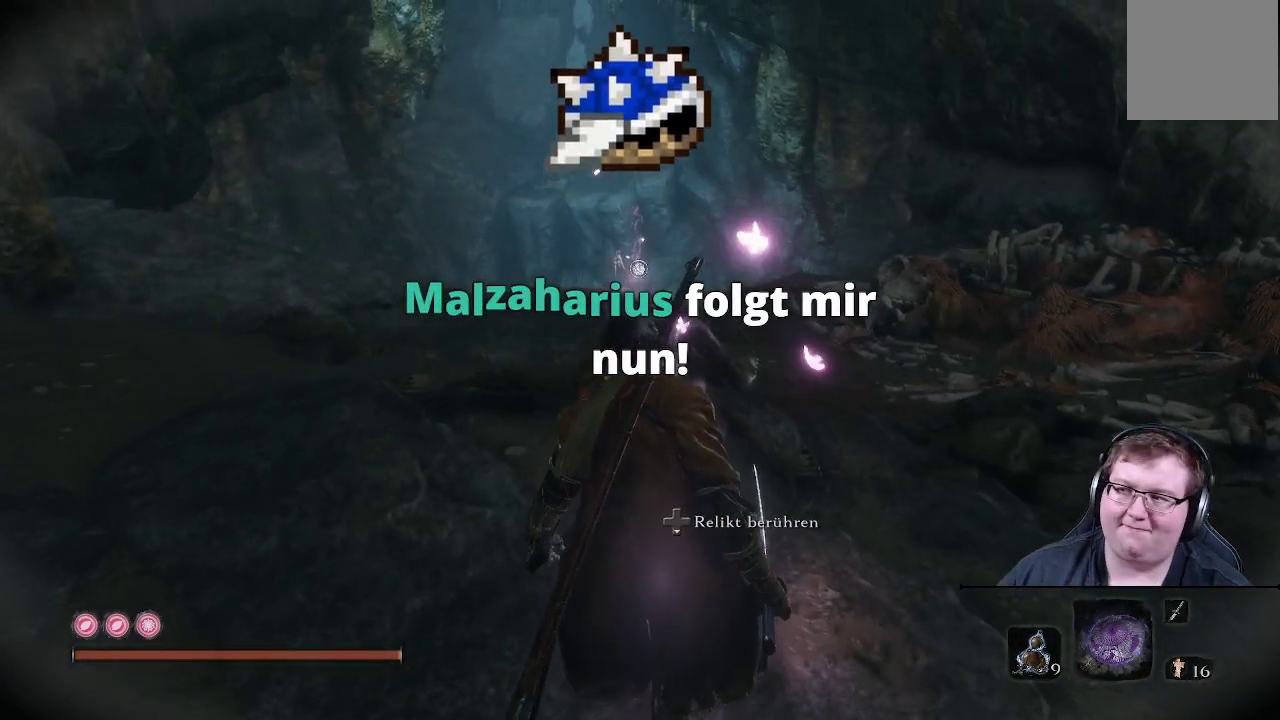
{"buttons": [], "left_stick": "center", "right_stick": "center", "events": []}
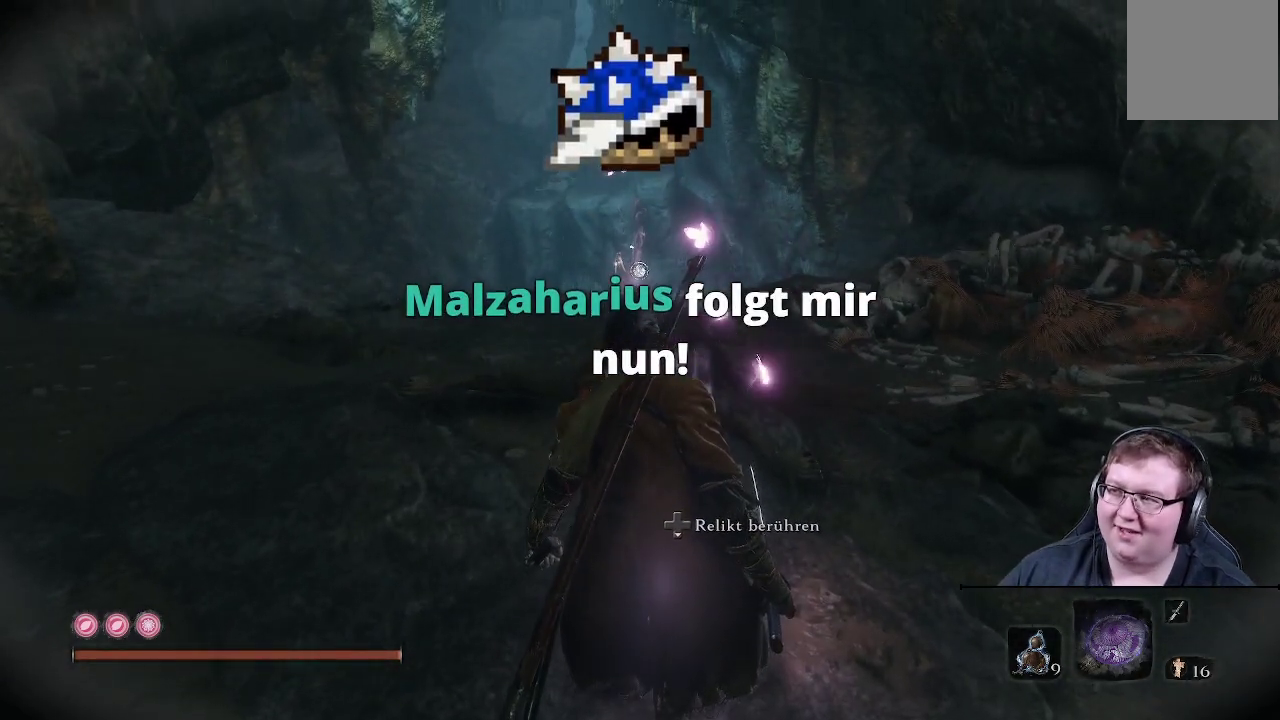
{"buttons": [], "left_stick": "center", "right_stick": "center", "events": []}
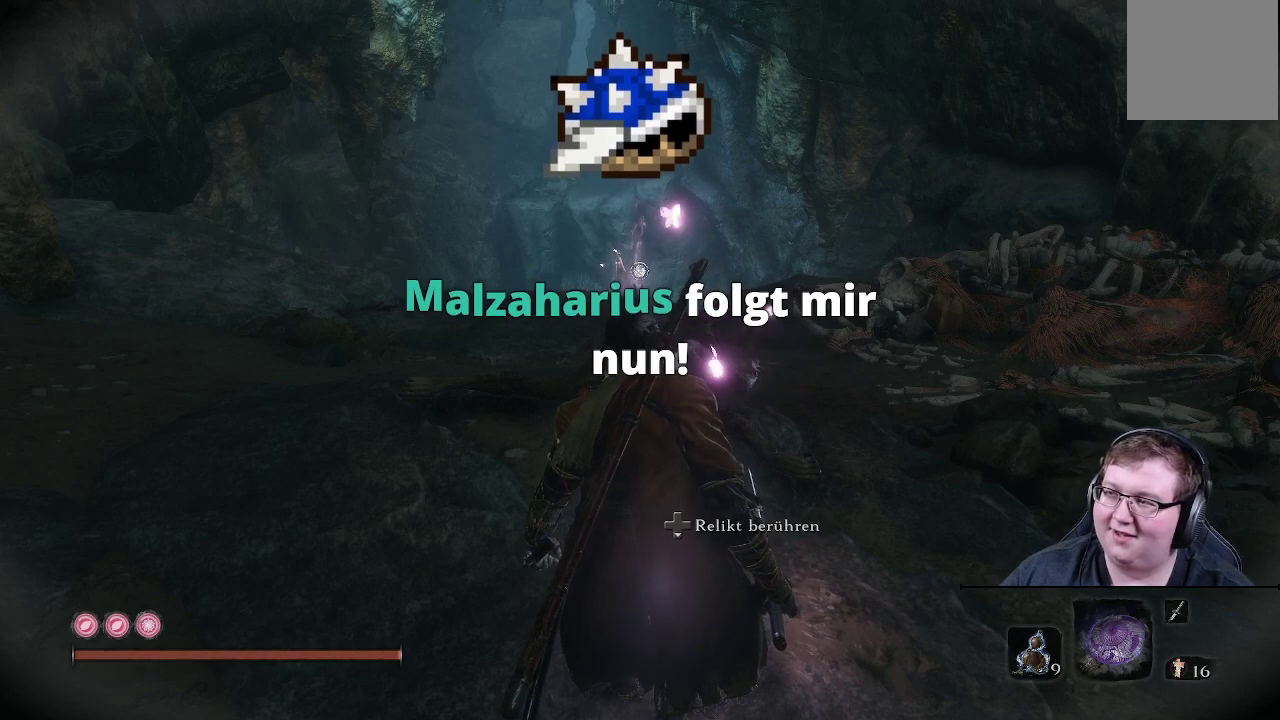
{"buttons": [], "left_stick": "center", "right_stick": "center", "events": []}
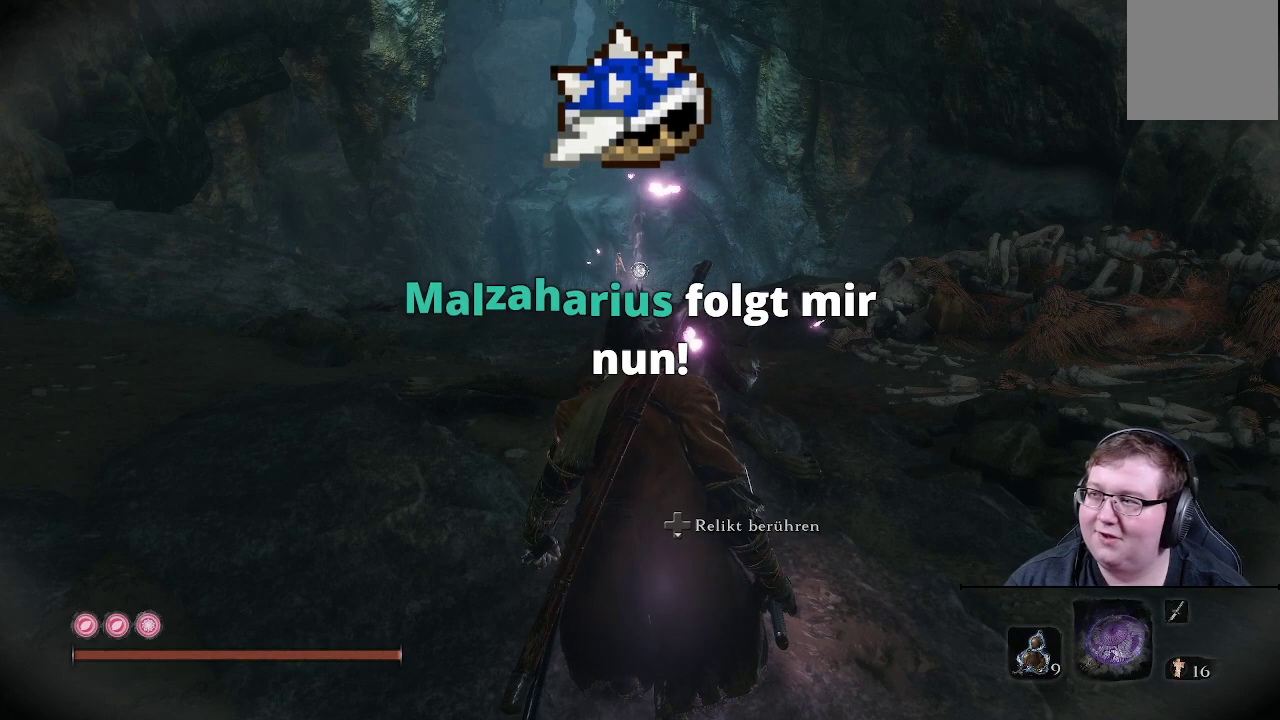
{"buttons": [], "left_stick": "center", "right_stick": "center", "events": []}
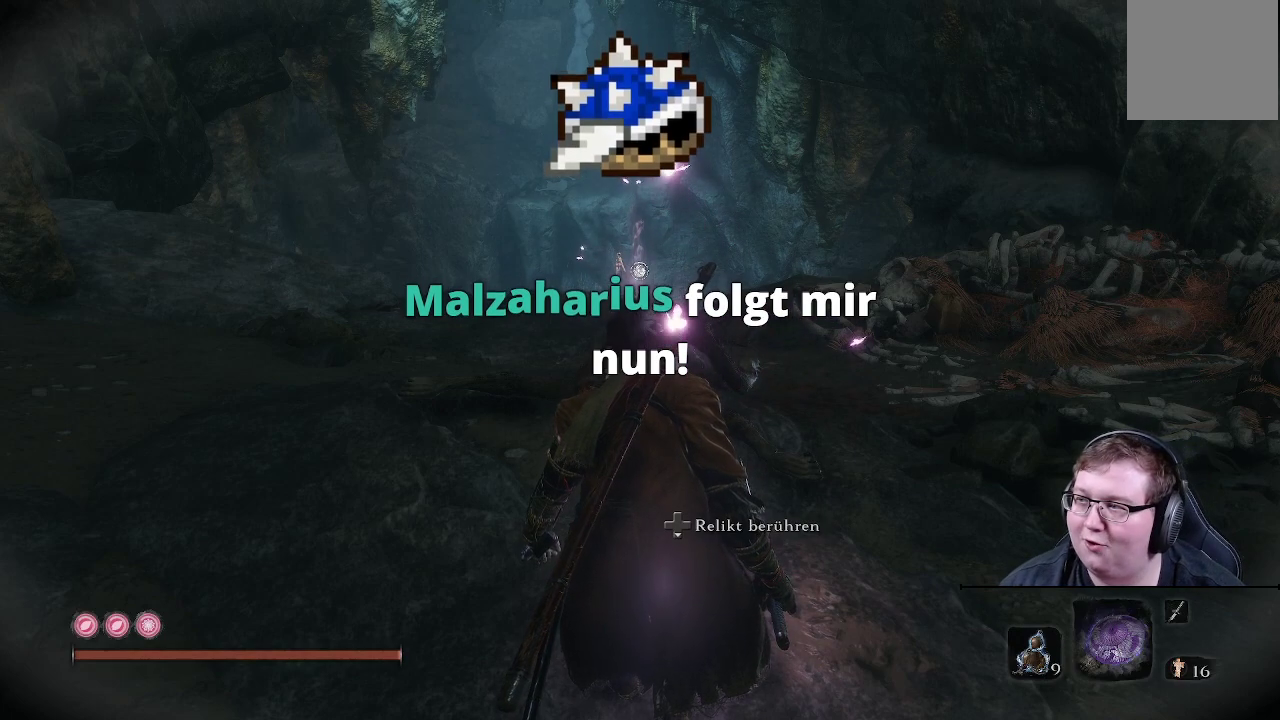
{"buttons": [], "left_stick": "center", "right_stick": "center", "events": []}
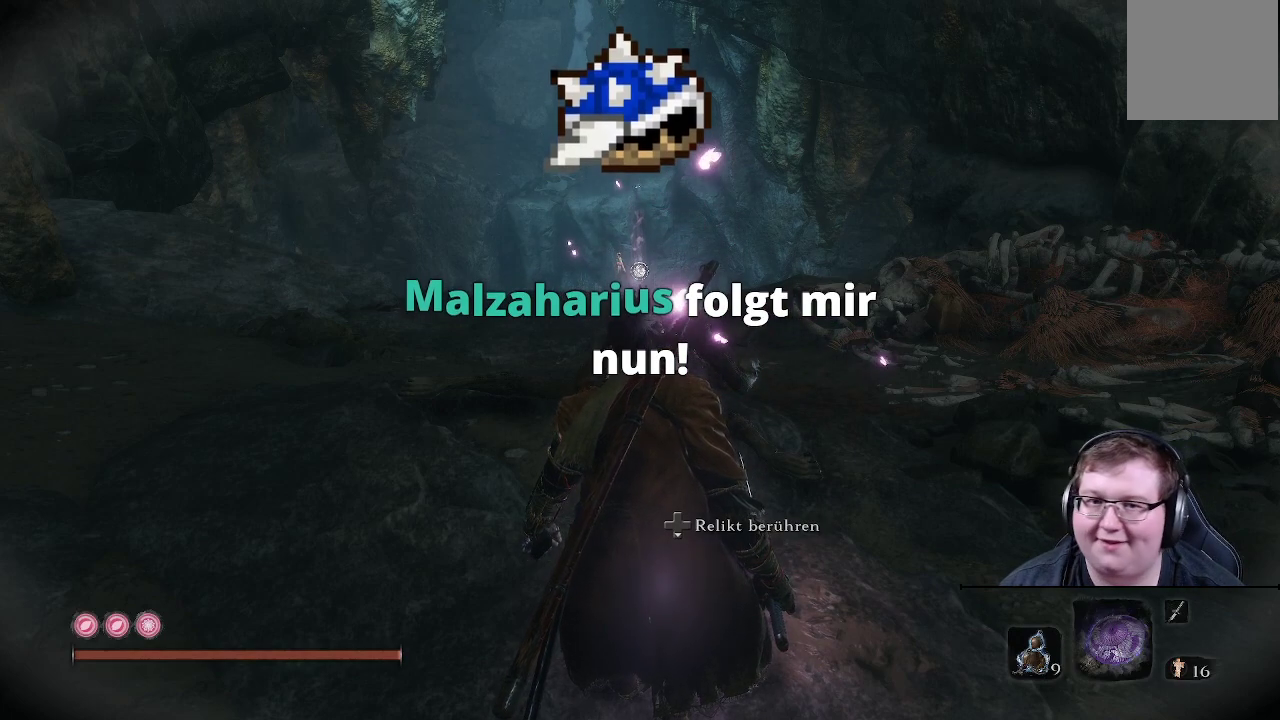
{"buttons": [], "left_stick": "center", "right_stick": "center", "events": [[117, "left_stick", "up"], [267, "right_stick", "down"], [383, "right_stick", "center"], [450, "left_stick", "center"]]}
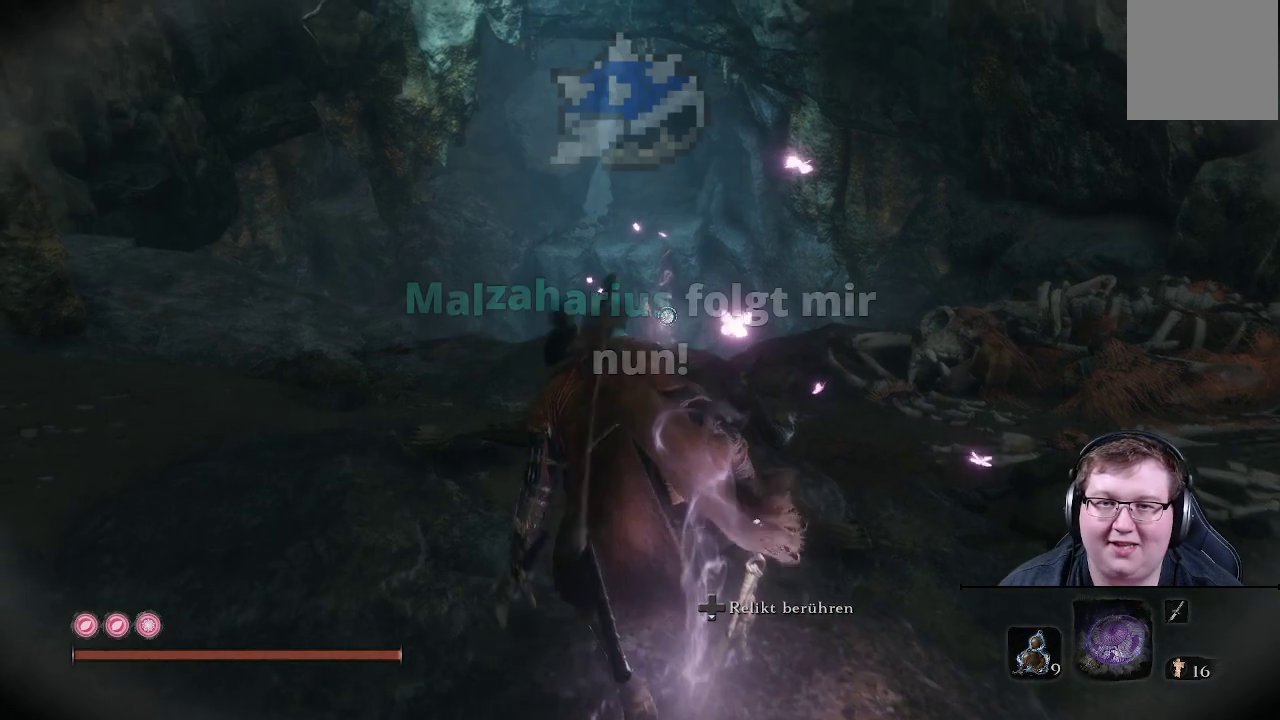
{"buttons": [], "left_stick": "up", "right_stick": "center", "events": [[400, "left_stick", "up"]]}
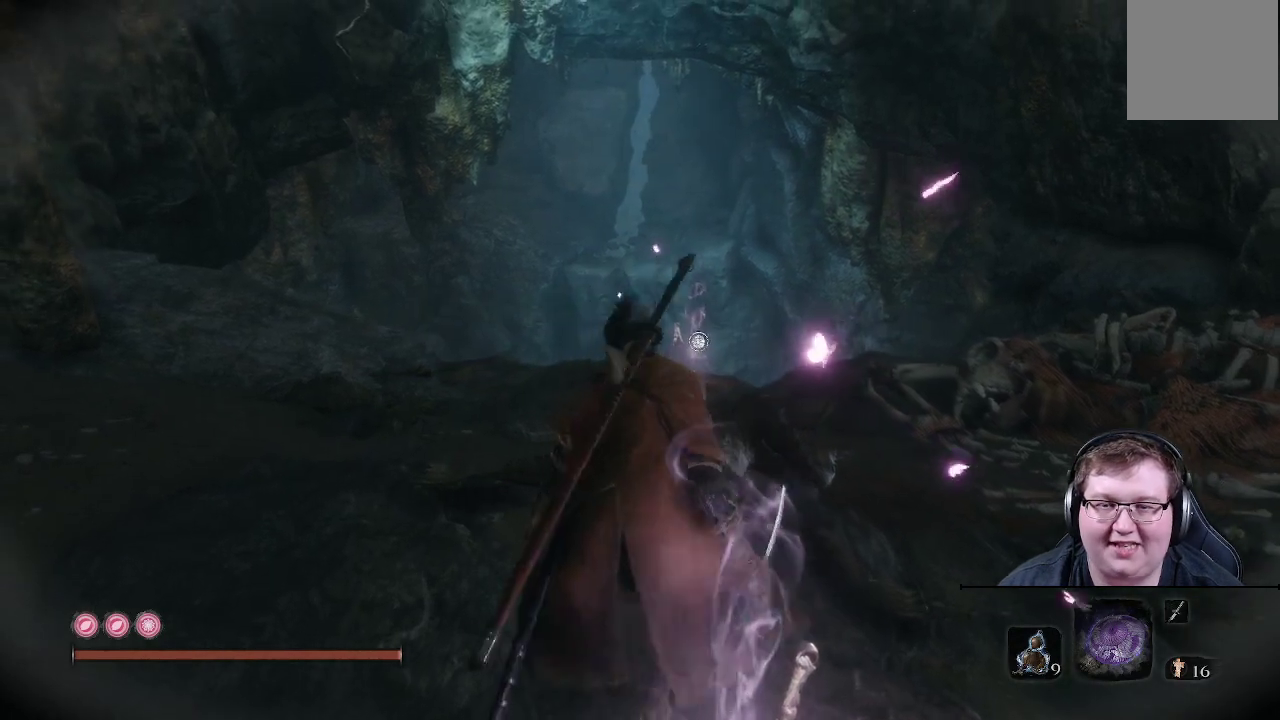
{"buttons": [], "left_stick": "center", "right_stick": "center", "events": [[250, "left_stick", "center"]]}
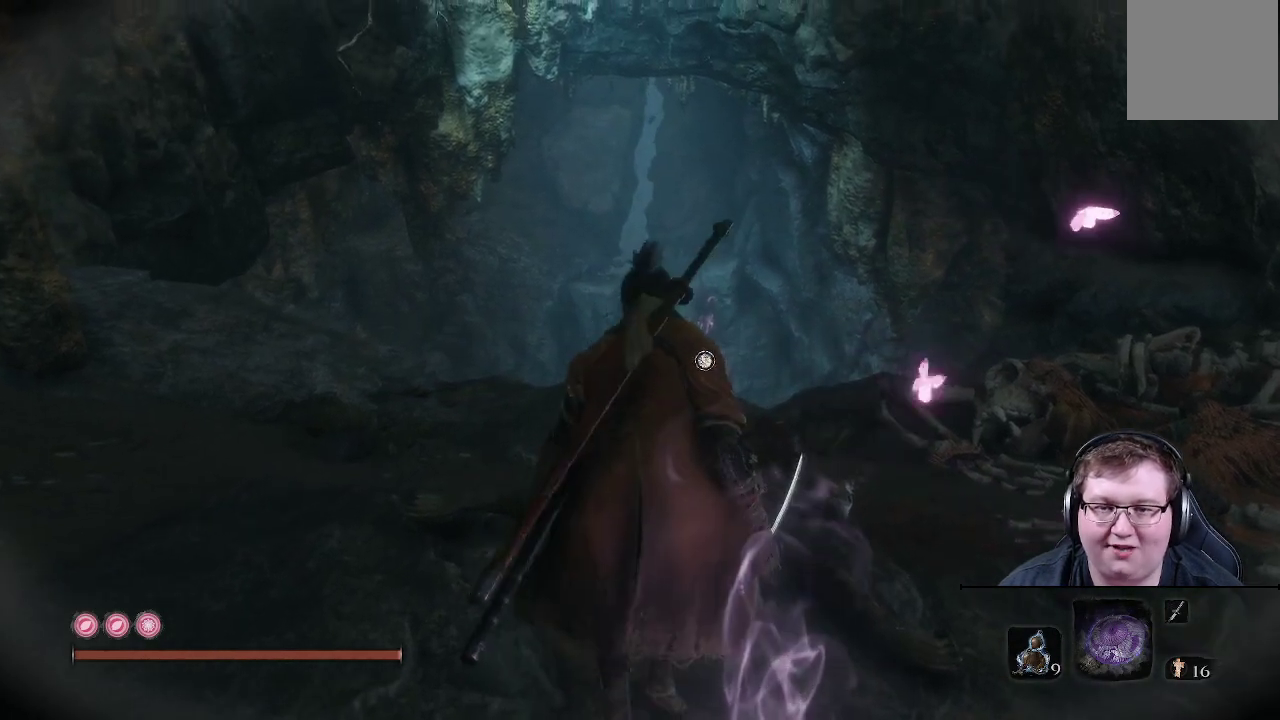
{"buttons": [], "left_stick": "center", "right_stick": "center", "events": []}
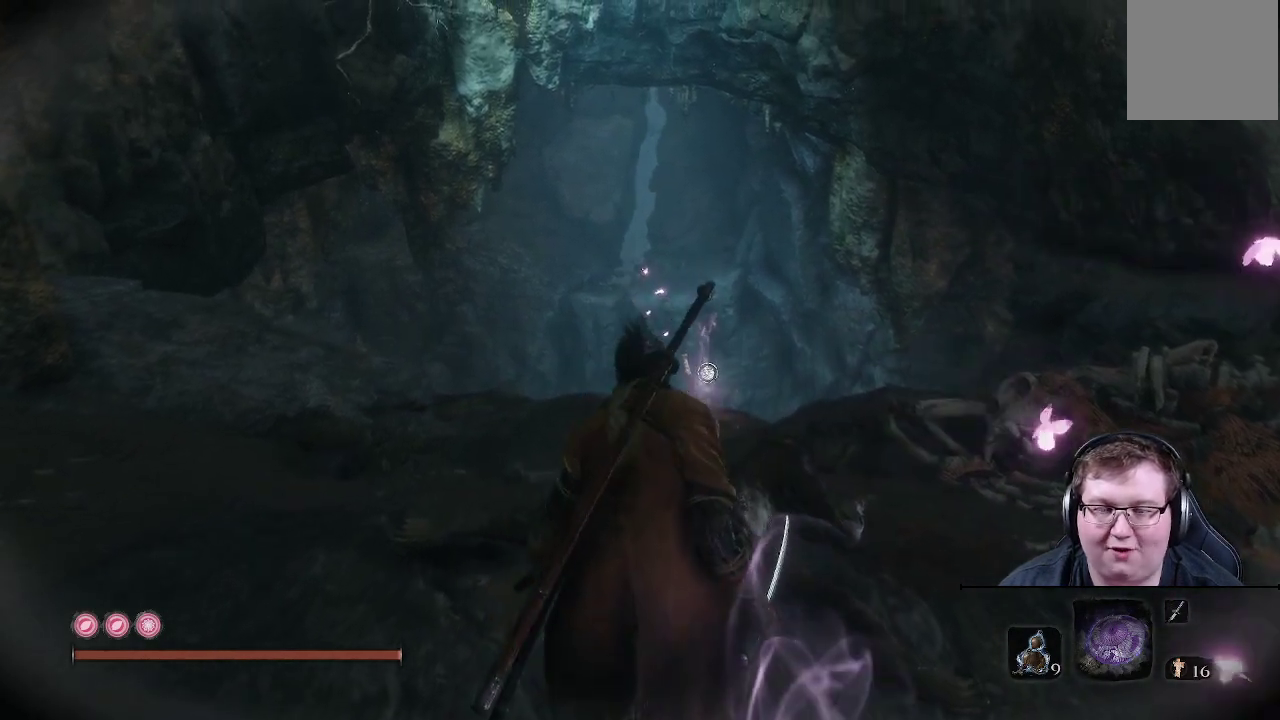
{"buttons": [], "left_stick": "center", "right_stick": "center", "events": []}
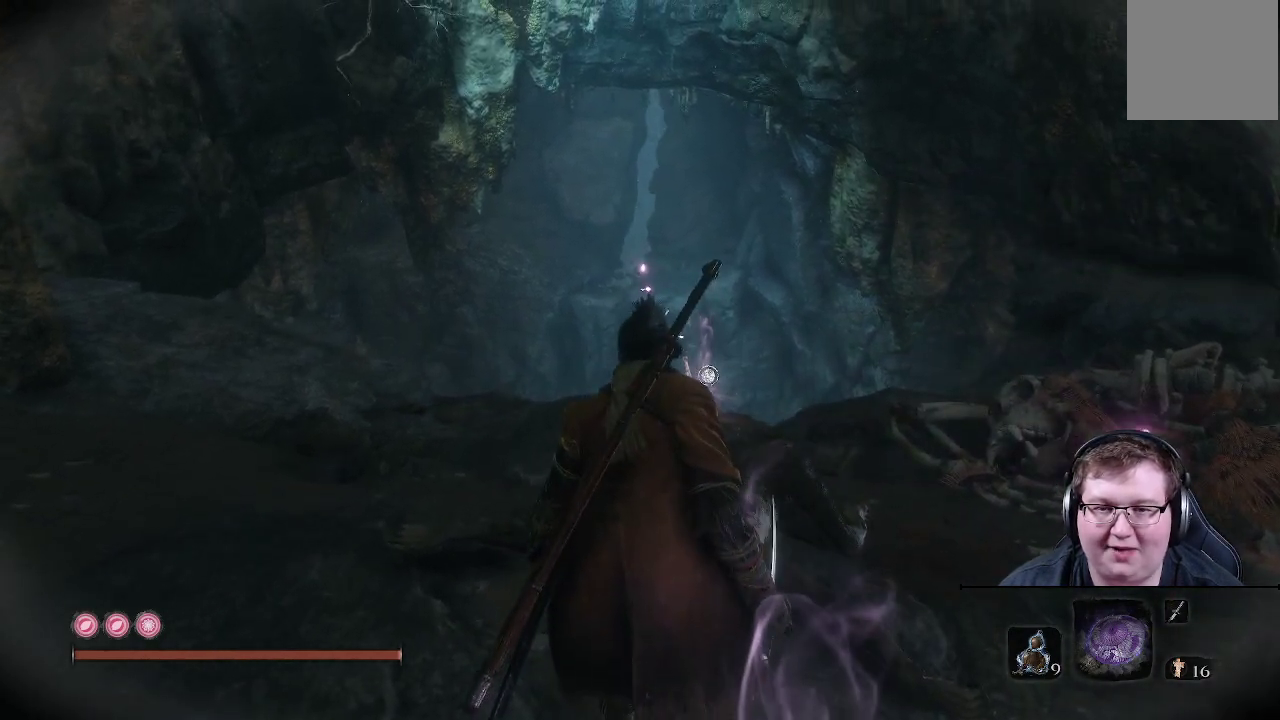
{"buttons": [], "left_stick": "center", "right_stick": "center", "events": []}
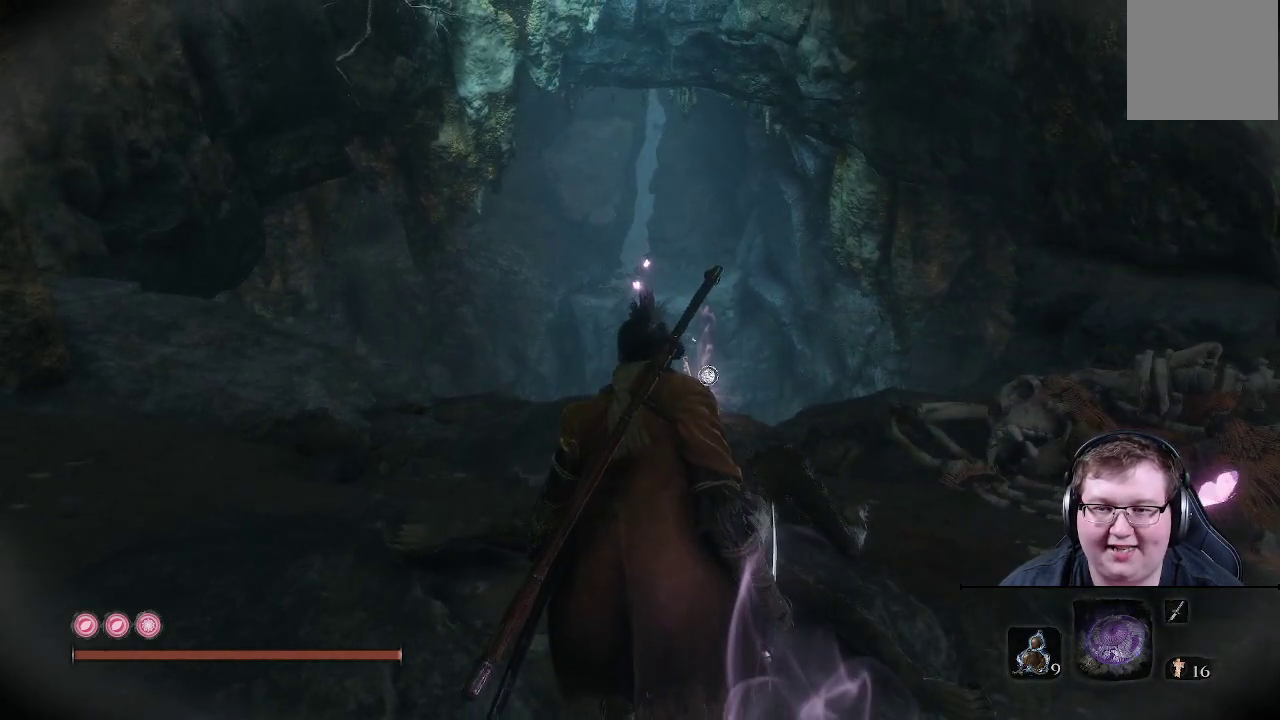
{"buttons": [], "left_stick": "center", "right_stick": "down-right", "events": [[17, "right_stick", "right"], [317, "right_stick", "down-right"]]}
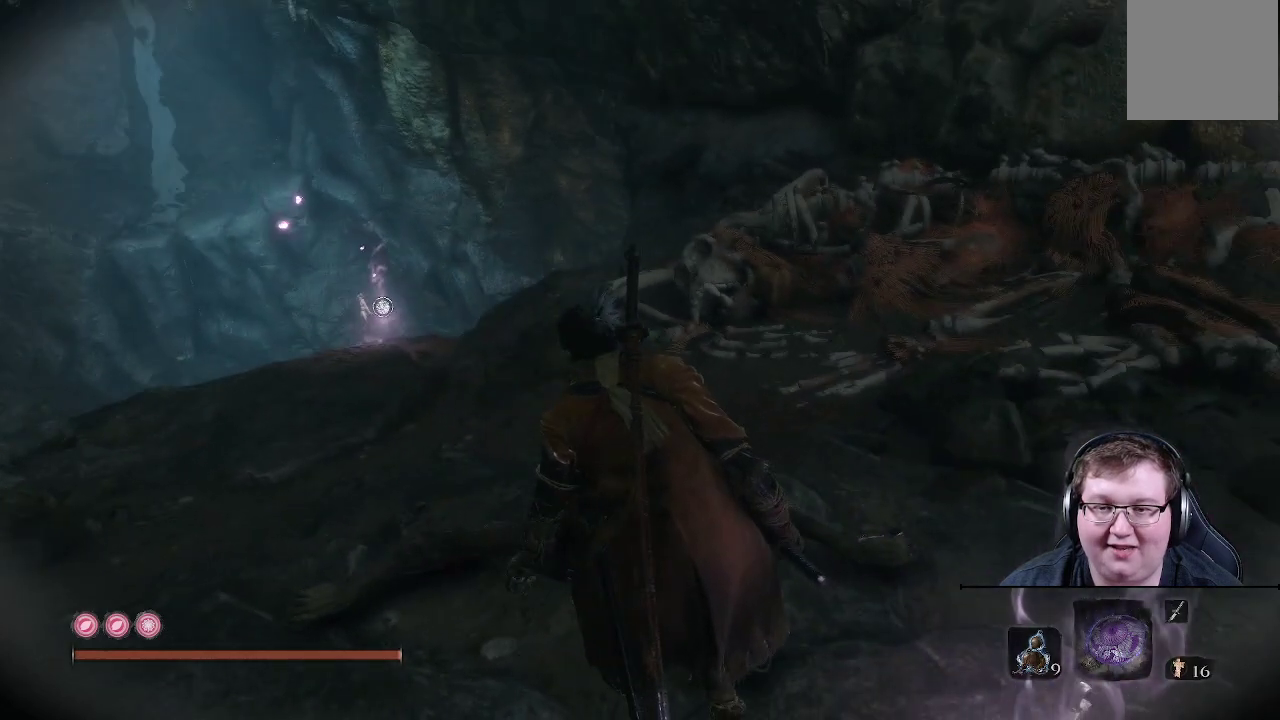
{"buttons": [], "left_stick": "center", "right_stick": "center", "events": [[17, "right_stick", "center"]]}